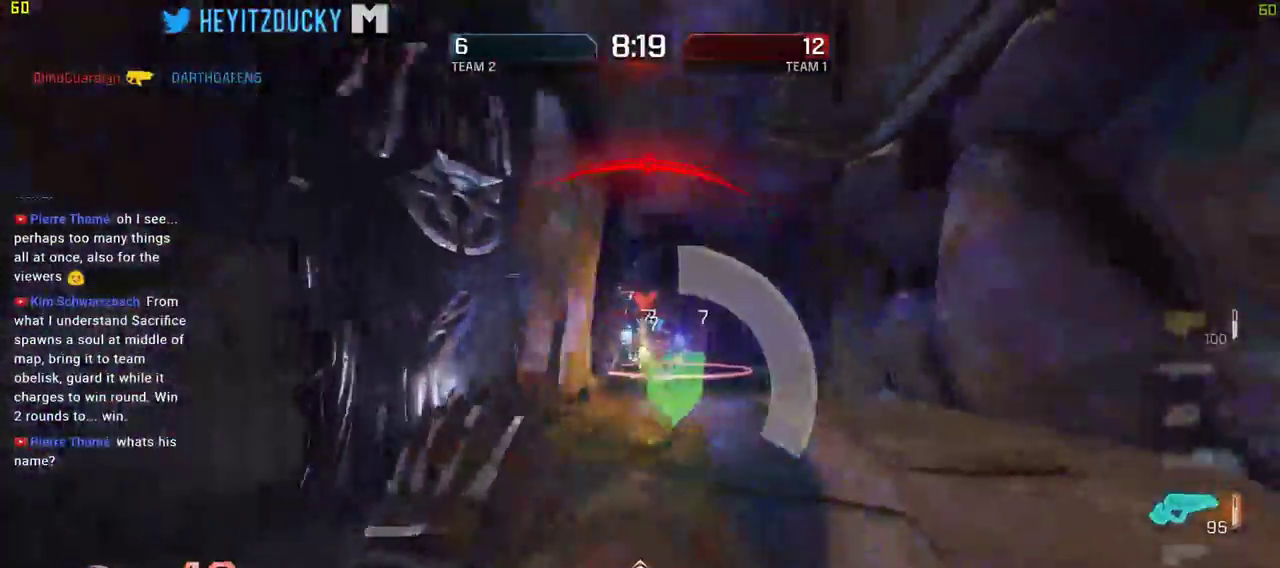
Gameplay with keyboard and mouse; each line is a JSON object with the keys and mouse buttons held at the frame after it. "events" lists presses ("down") and releases ("up") of "1", "2", "3", "4", "5", "a", "alt", "c", "ctrl", "d", "e", "f", "q", "r", "s", "shift", "space", "tab", "v", "w", "x", "z", "mouse_left", "mouse_middle", "mouse_right", "mouse_wheel_up" and "mouse_wheel_down" between this image and that frame as [ms after this image, input, new state], when the widget could be followed in between. "mouse_left", "mouse_middle", "mouse_right", "mouse_wheel_up", "mouse_wheel_down" = the "left", "middle", "right", "wheel_up", "wheel_down" buttons of the "mouse" list. No other keys are recorded. Mouse movement is not recorded.
{"keys": ["d"], "mouse": [], "events": [[250, "f", "down"], [250, "s", "up"], [350, "f", "up"], [400, "s", "down"], [400, "w", "down"], [434, "a", "up"], [484, "d", "down"], [500, "s", "up"], [500, "w", "up"]]}
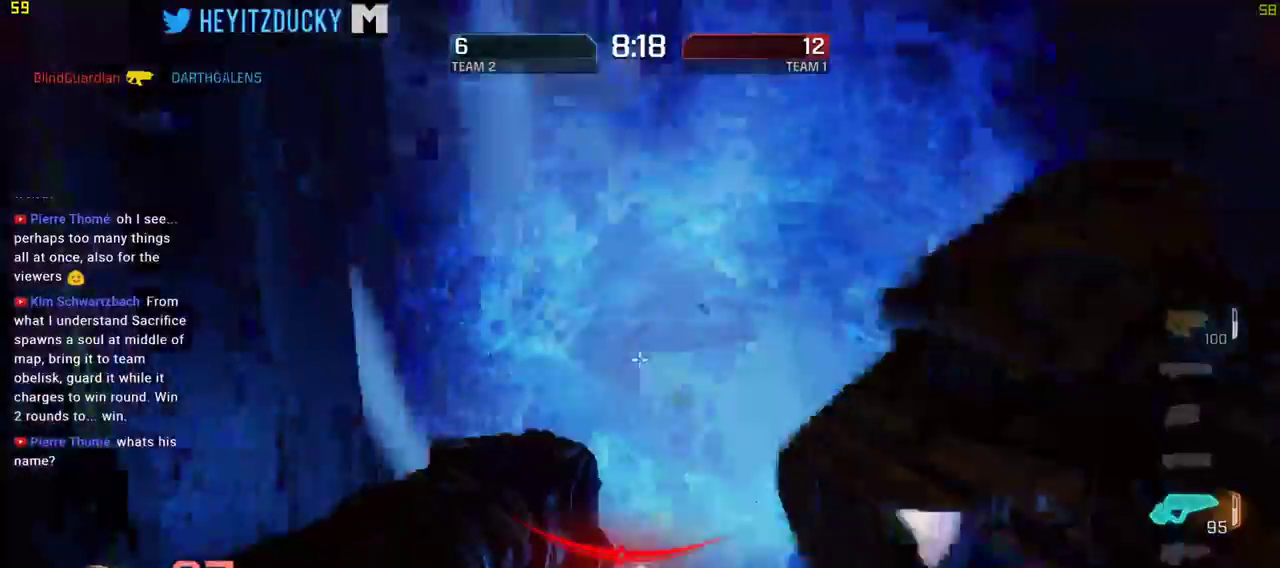
{"keys": ["s"], "mouse": ["left"], "events": [[184, "s", "down"], [367, "d", "up"], [417, "mouse_left", "down"]]}
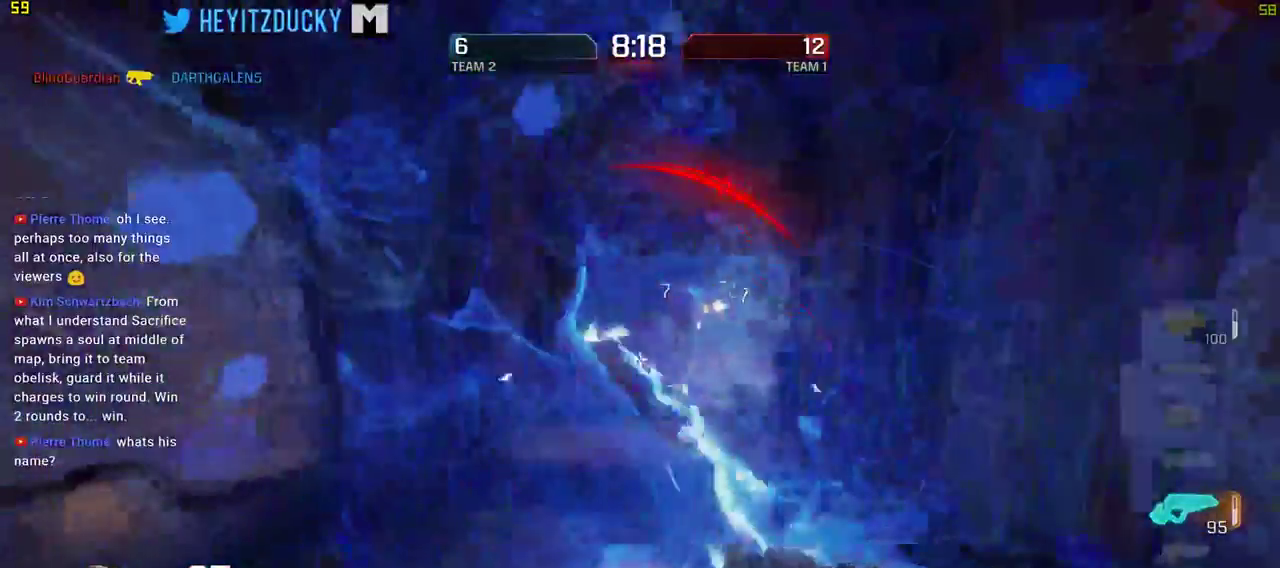
{"keys": ["a", "w"], "mouse": ["left"], "events": [[50, "a", "down"], [234, "s", "up"], [384, "w", "down"]]}
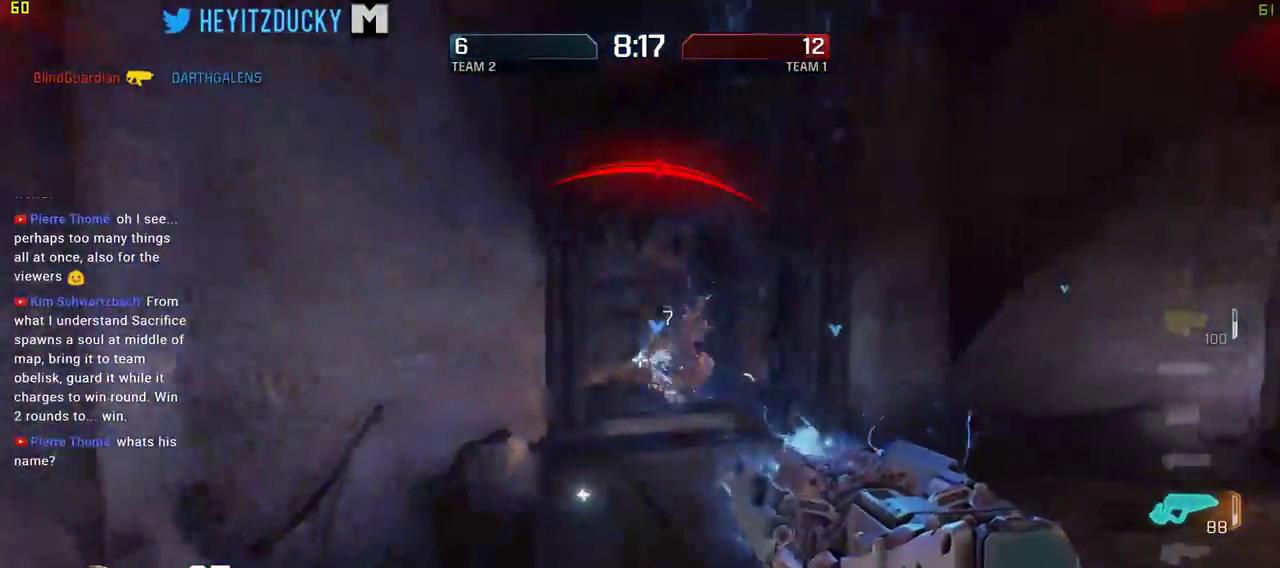
{"keys": ["w"], "mouse": ["left"], "events": [[17, "d", "down"], [67, "a", "up"], [300, "mouse_left", "up"], [434, "d", "up"], [434, "mouse_left", "down"]]}
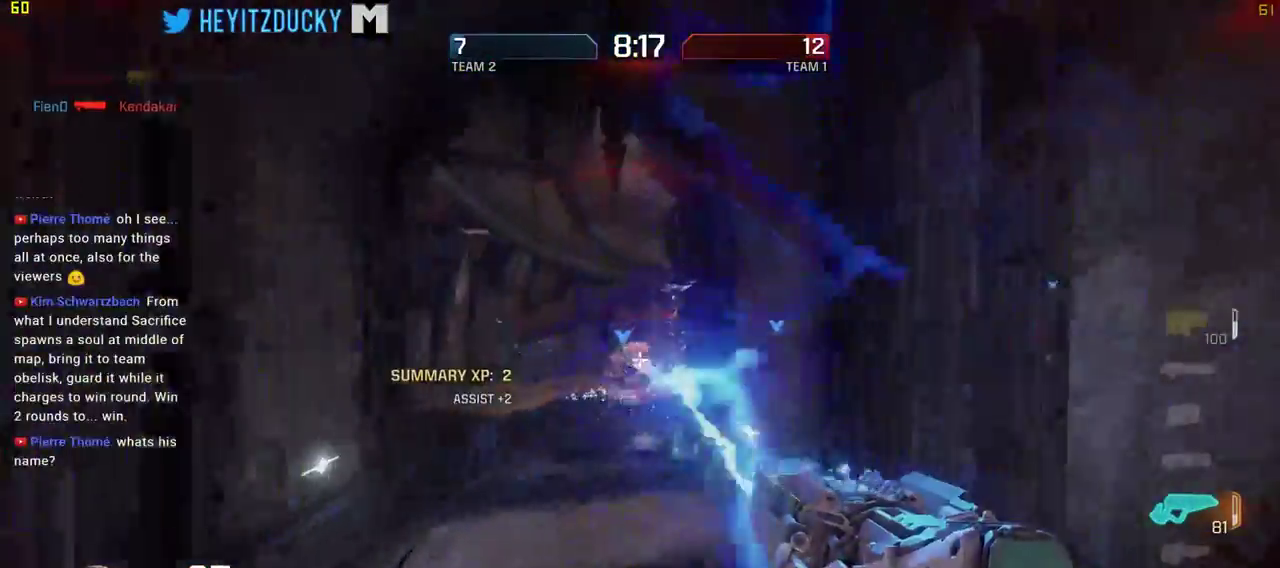
{"keys": ["a", "w"], "mouse": ["left"], "events": [[34, "a", "down"]]}
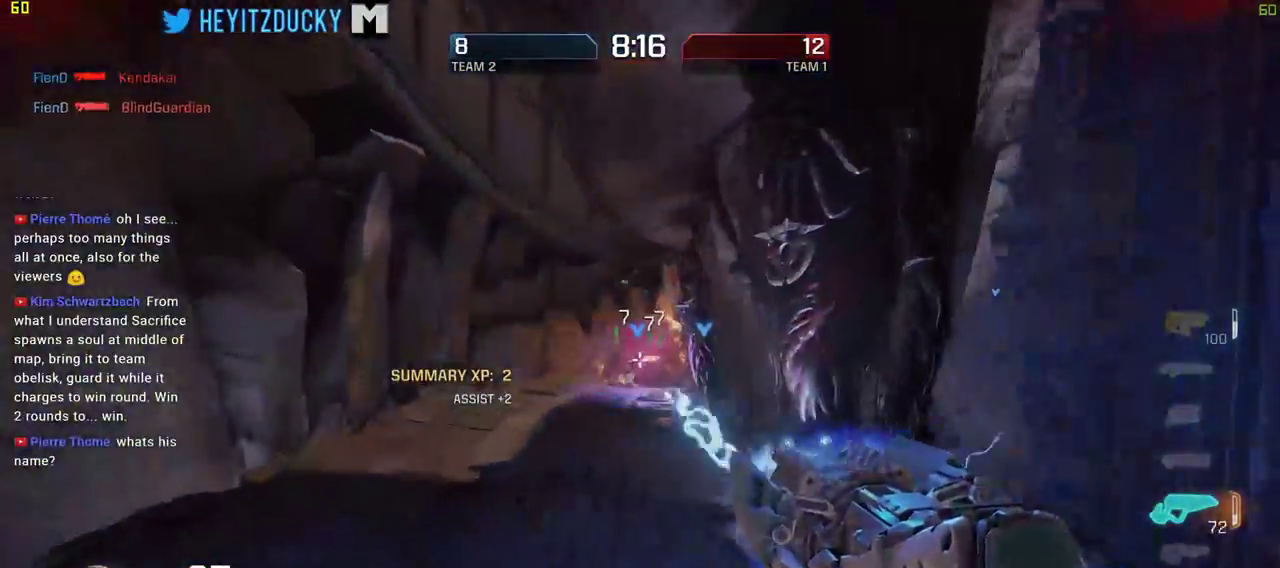
{"keys": ["a", "w"], "mouse": ["left"], "events": []}
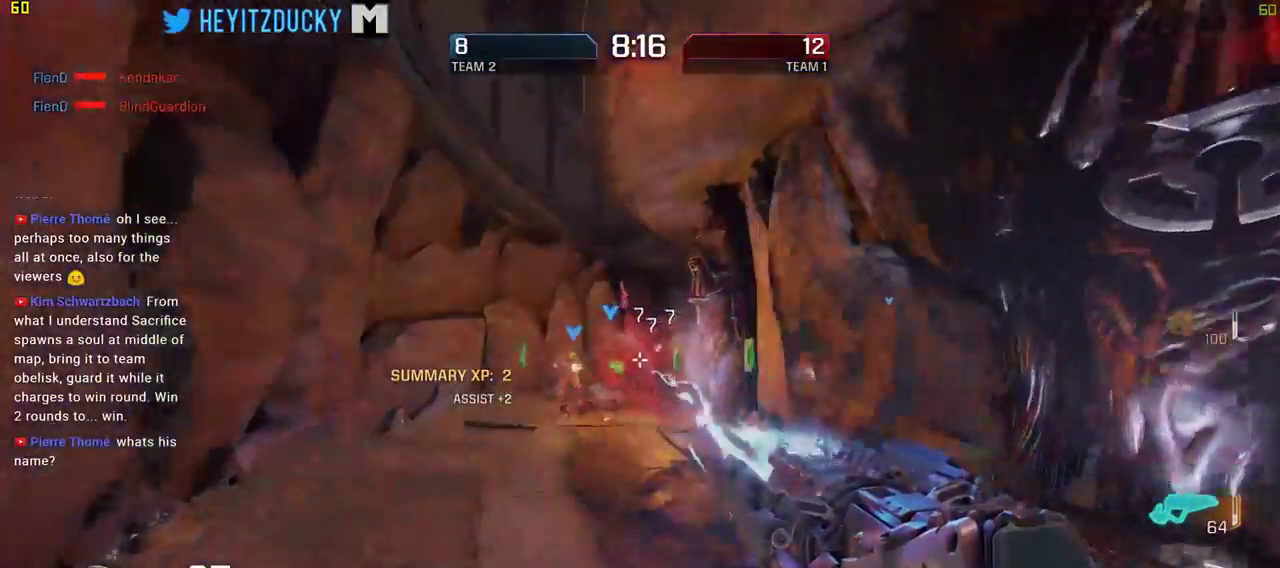
{"keys": ["a", "w"], "mouse": ["left"], "events": [[117, "mouse_left", "up"], [434, "mouse_left", "down"]]}
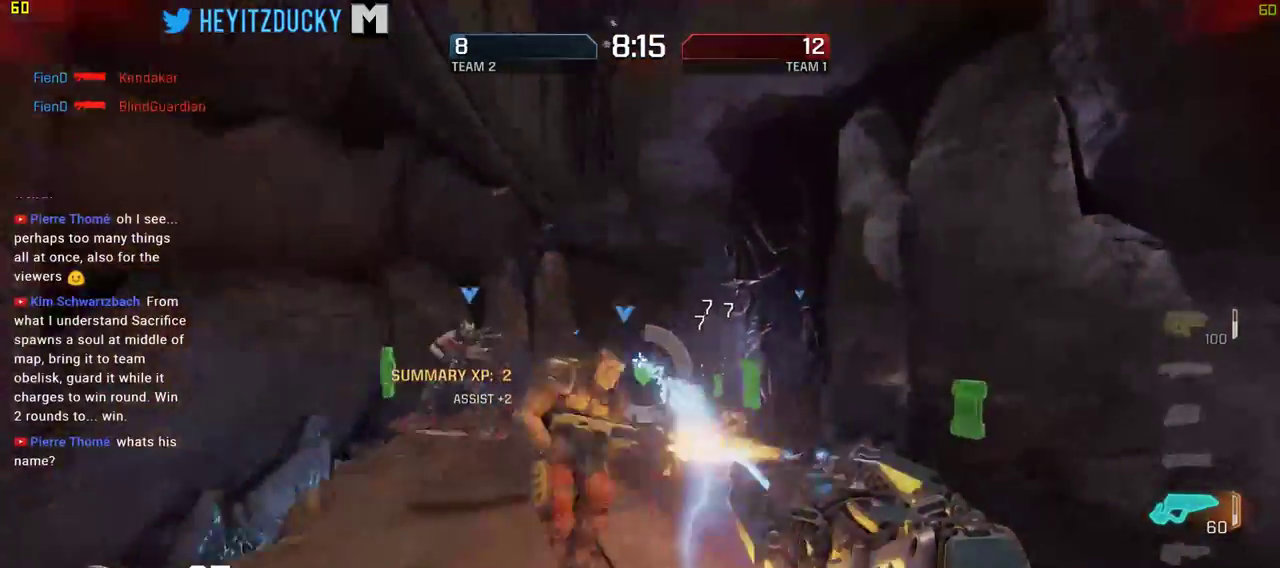
{"keys": ["a", "w"], "mouse": [], "events": [[367, "mouse_left", "up"]]}
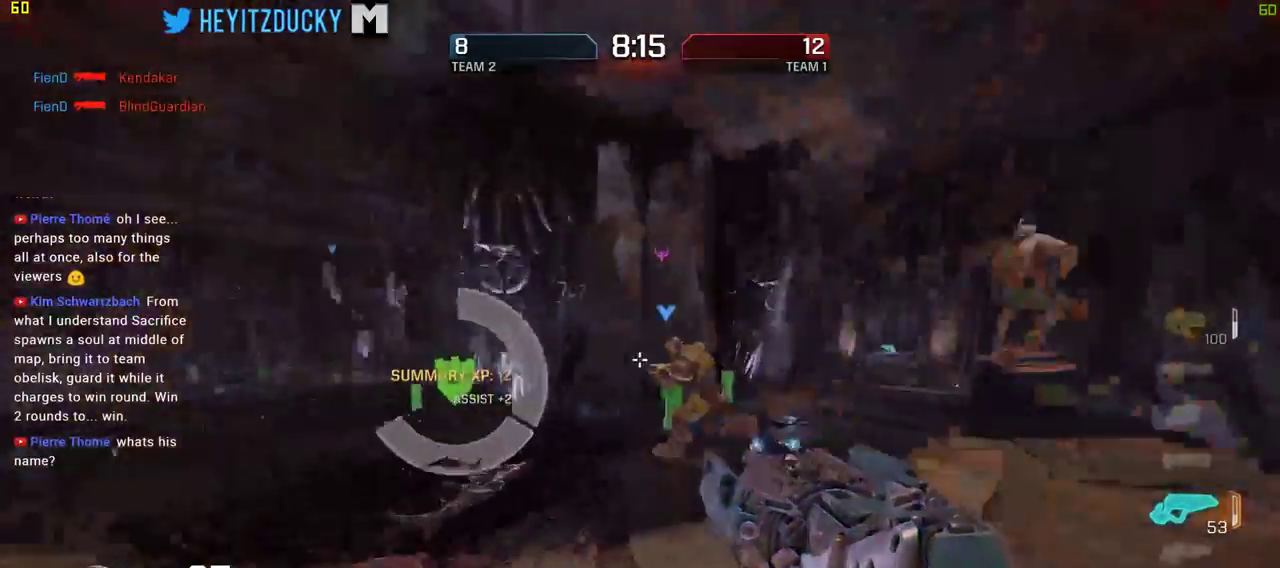
{"keys": ["w"], "mouse": [], "events": [[384, "a", "up"]]}
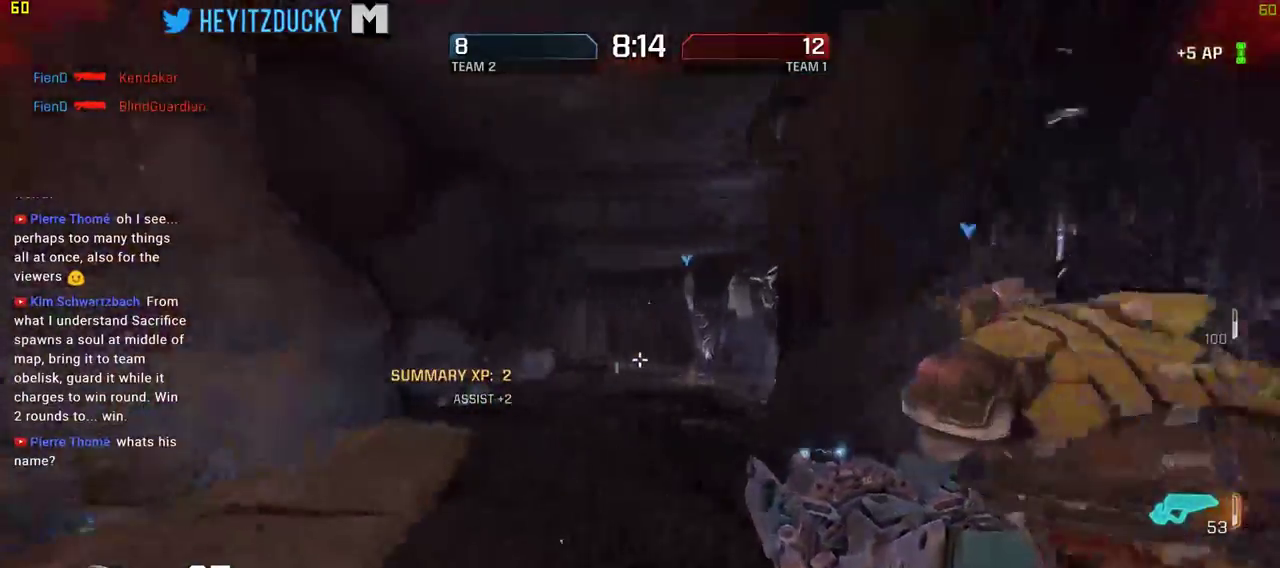
{"keys": ["w"], "mouse": [], "events": []}
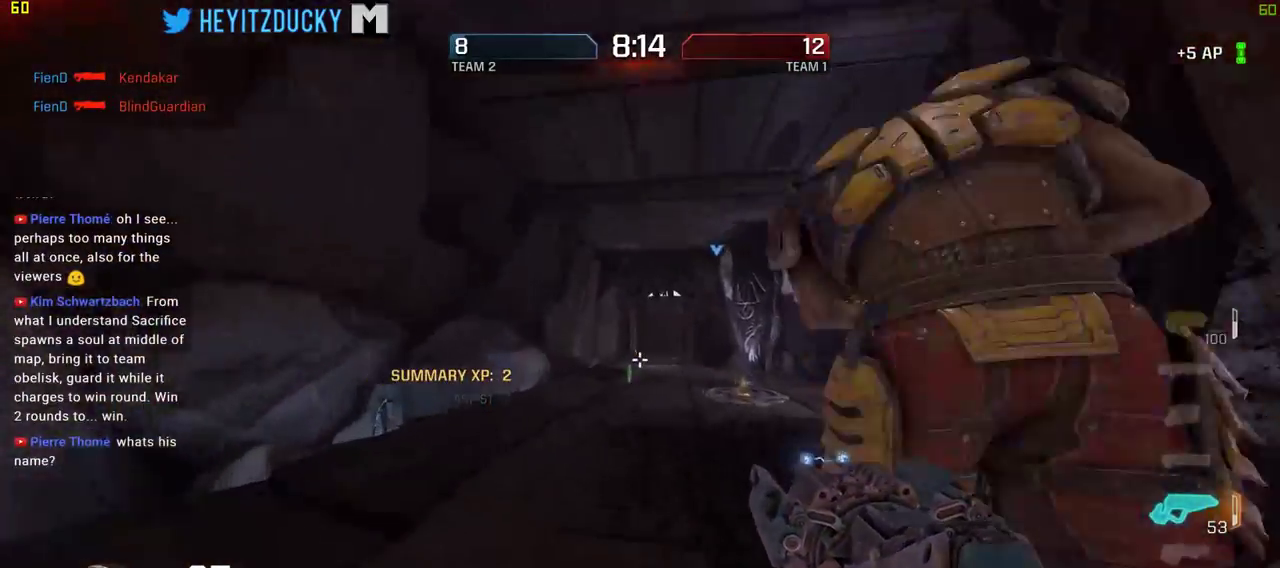
{"keys": ["a", "w"], "mouse": [], "events": [[184, "a", "down"]]}
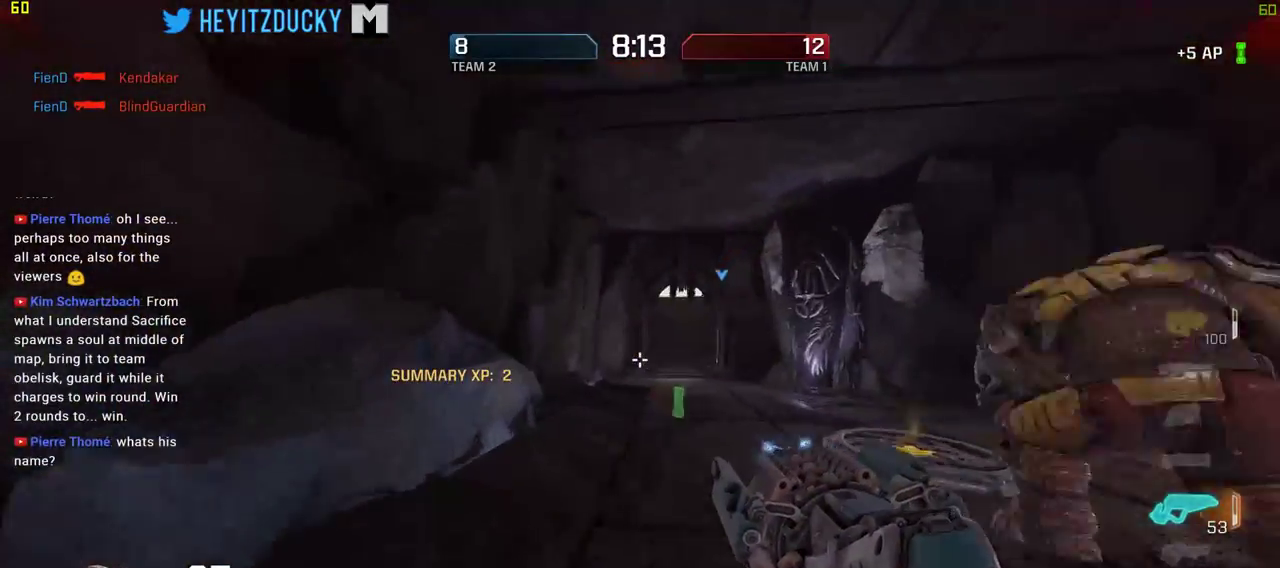
{"keys": ["d", "w"], "mouse": [], "events": [[334, "a", "up"], [467, "d", "down"]]}
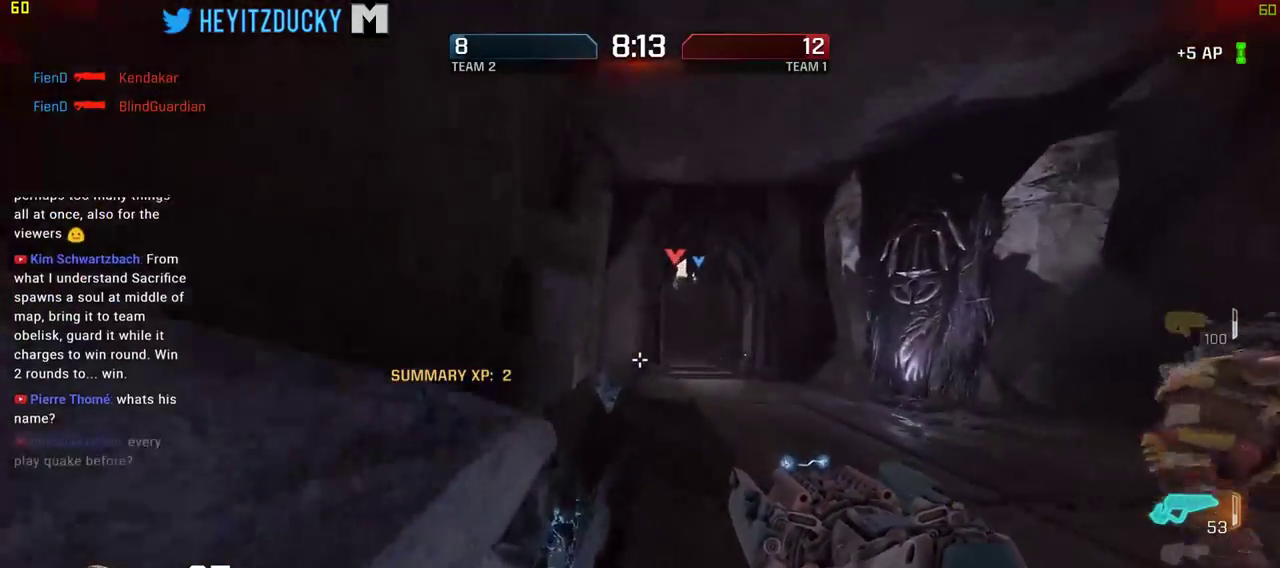
{"keys": ["d", "w"], "mouse": [], "events": []}
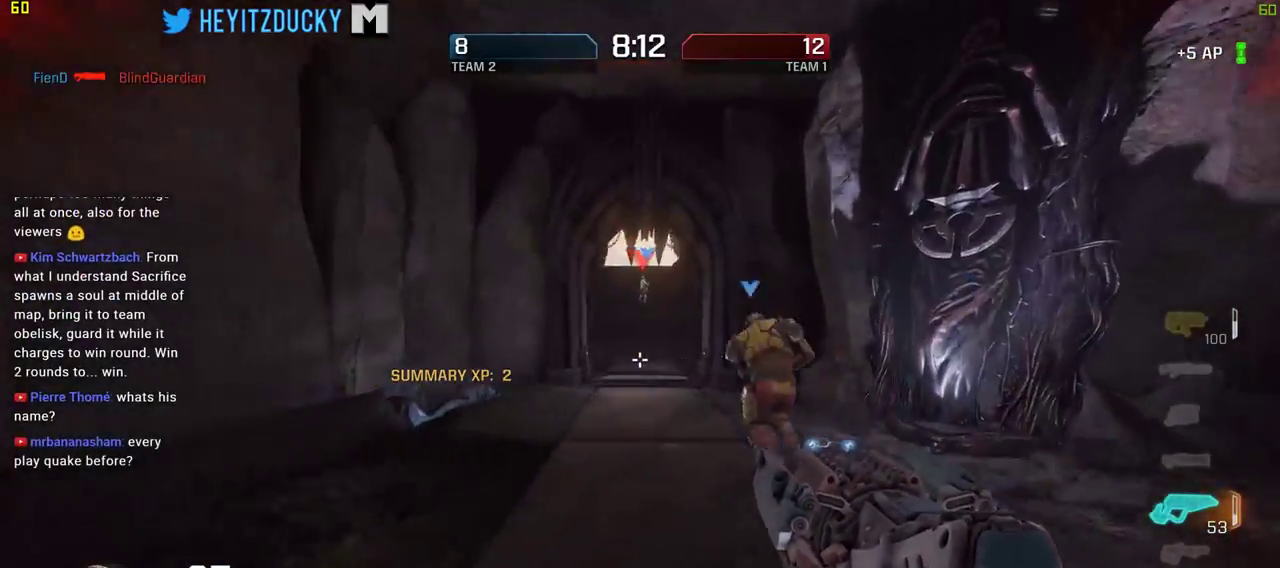
{"keys": ["d", "s"], "mouse": [], "events": [[34, "w", "up"], [500, "s", "down"]]}
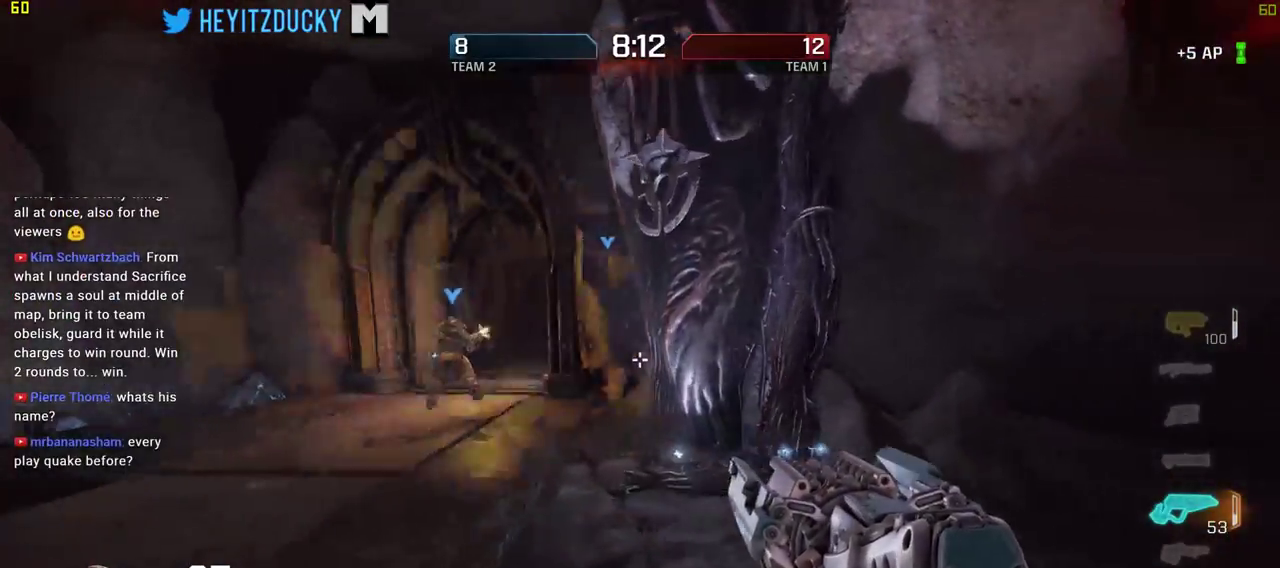
{"keys": ["d"], "mouse": [], "events": [[234, "s", "up"]]}
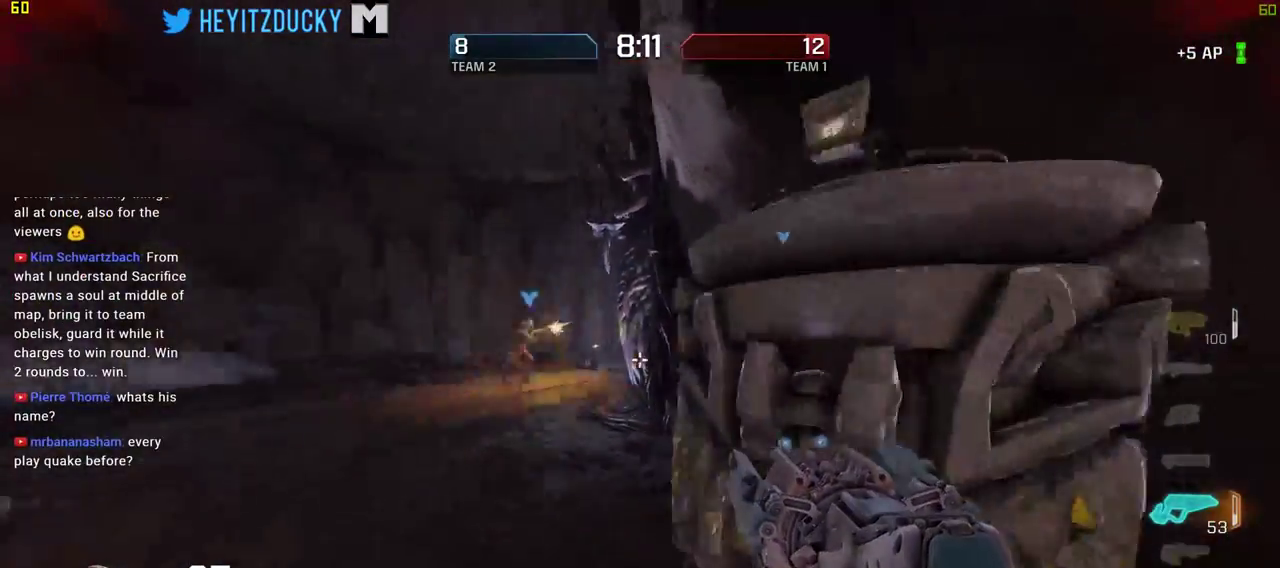
{"keys": ["a", "w"], "mouse": [], "events": [[200, "w", "down"], [250, "a", "down"], [250, "d", "up"]]}
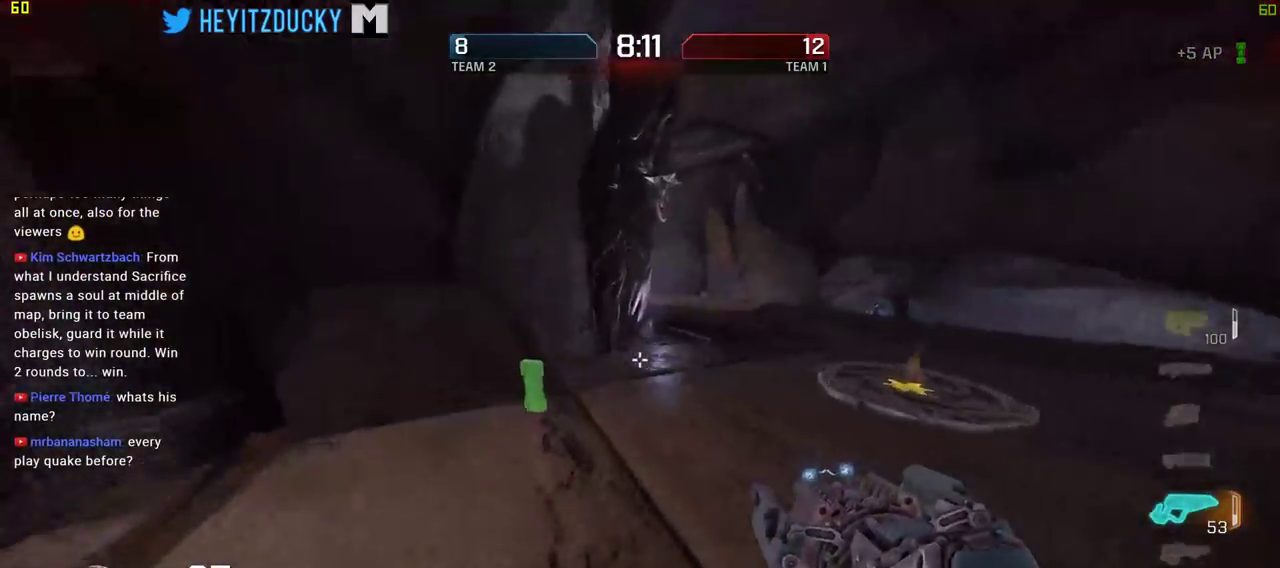
{"keys": ["a"], "mouse": [], "events": [[34, "r", "down"], [84, "r", "up"], [134, "a", "up"], [367, "a", "down"], [417, "w", "up"]]}
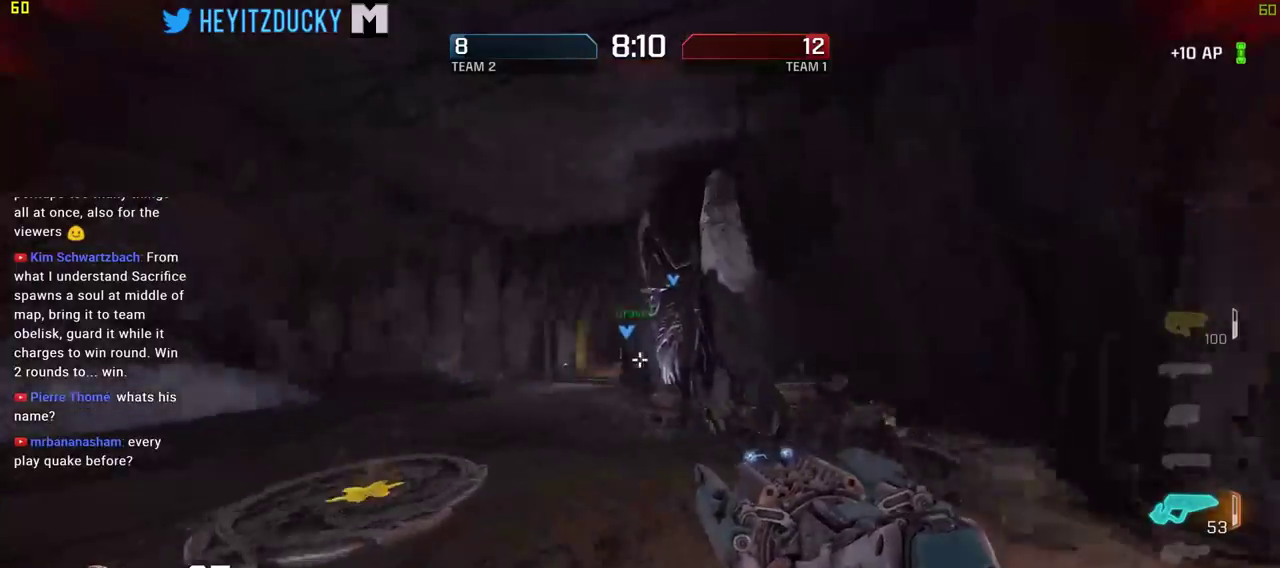
{"keys": ["w"], "mouse": [], "events": [[100, "w", "down"], [334, "a", "up"]]}
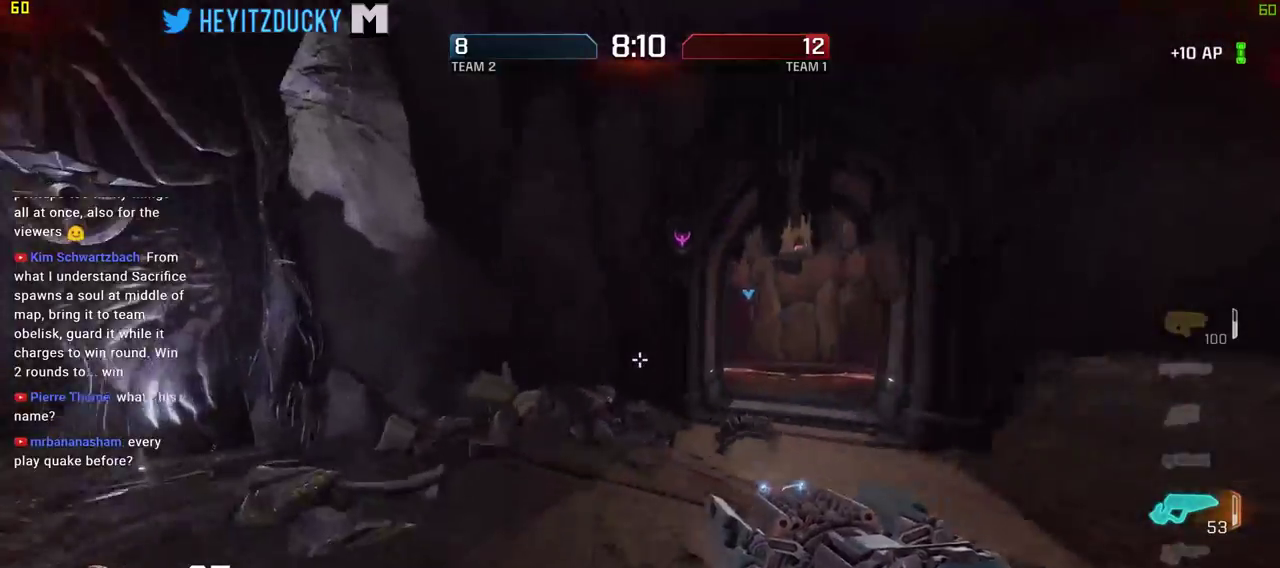
{"keys": ["w"], "mouse": [], "events": [[17, "d", "down"], [434, "d", "up"]]}
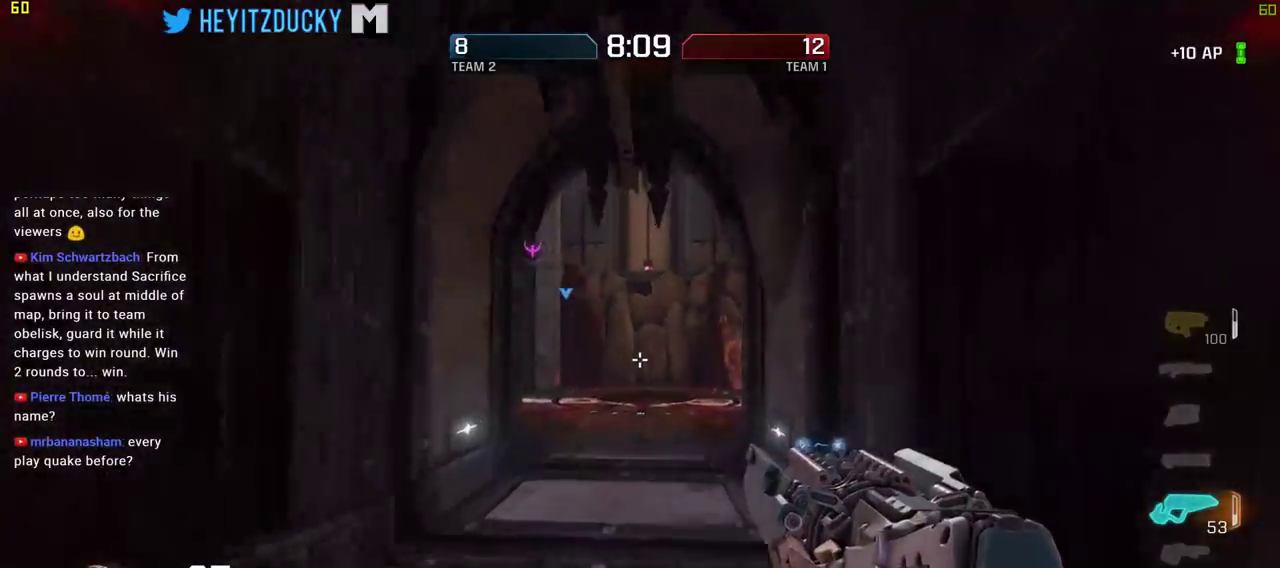
{"keys": ["w"], "mouse": [], "events": []}
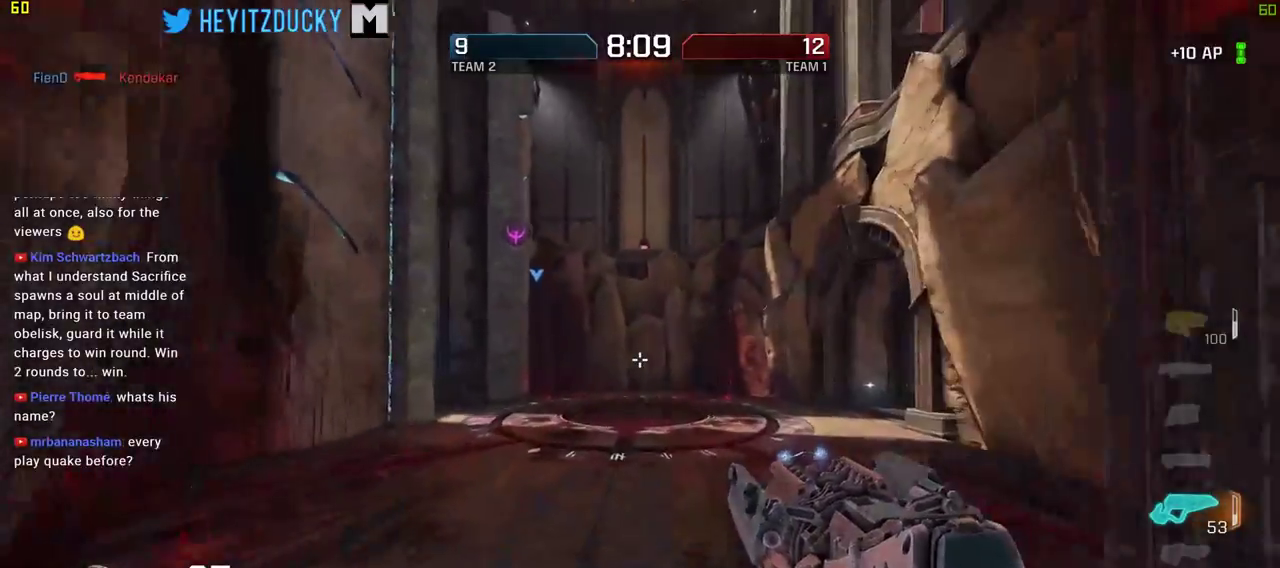
{"keys": ["a", "w"], "mouse": [], "events": [[467, "a", "down"]]}
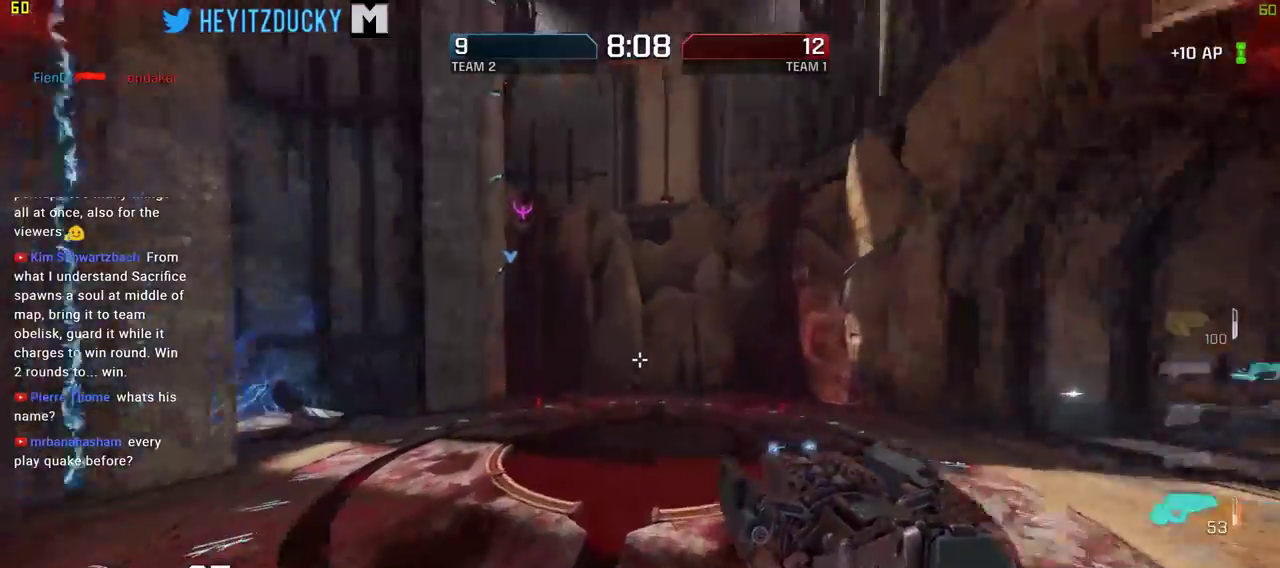
{"keys": ["a", "w"], "mouse": [], "events": [[300, "a", "up"], [400, "a", "down"]]}
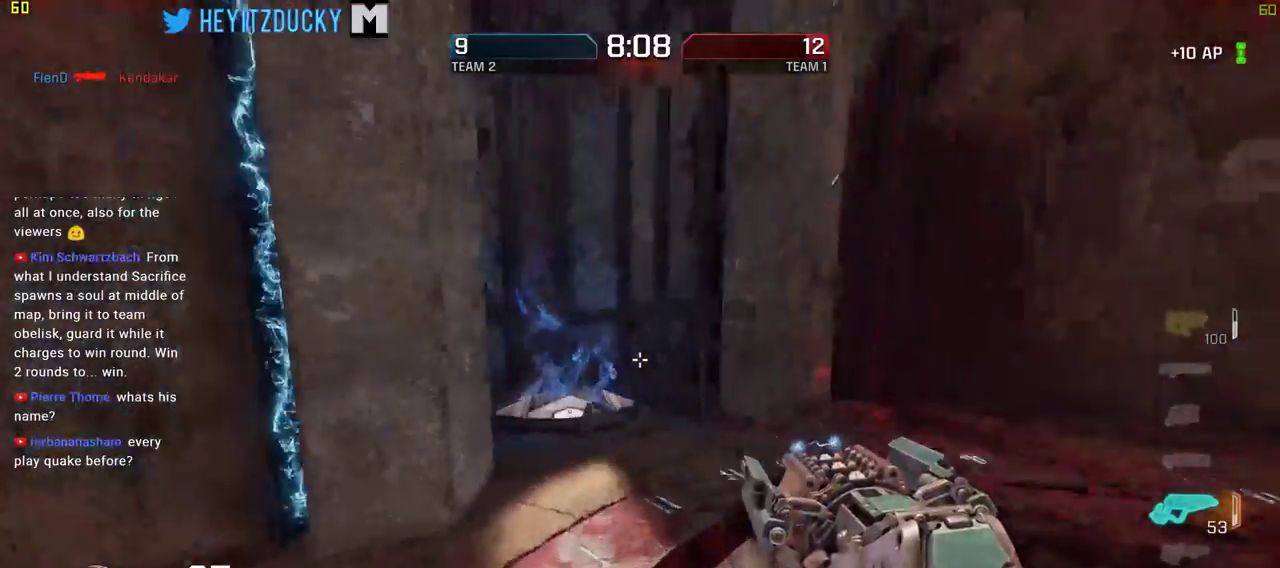
{"keys": ["w"], "mouse": [], "events": [[34, "a", "up"]]}